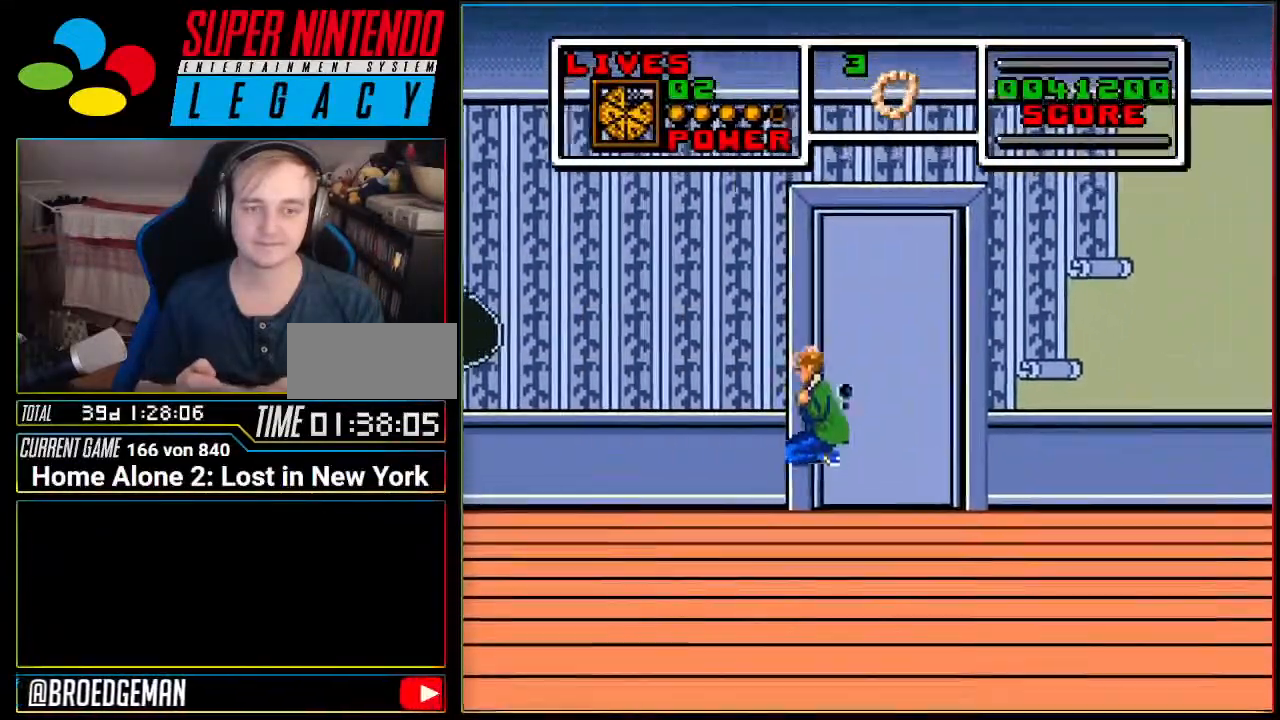
Gameplay with a controller (Nintendo layout); each line is a JSON object with the inputs held at the frame after it. "events" lists button and stick changes between this image and that frame as [ms after this image, input, new state], when the widget could be followed in between. Not read: L3 R3 SELECT.
{"buttons": ["DPAD_LEFT"], "events": [[150, "A", "down"], [234, "A", "up"]]}
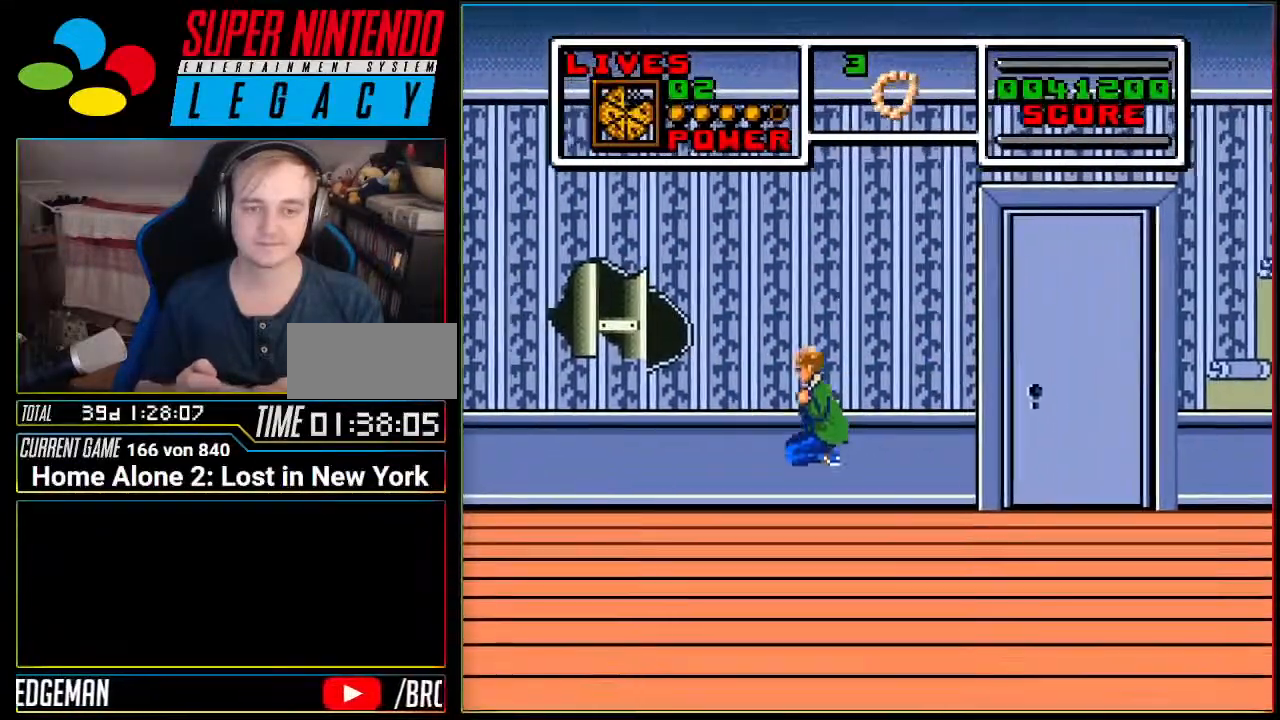
{"buttons": ["DPAD_LEFT"], "events": [[150, "A", "down"], [200, "A", "up"]]}
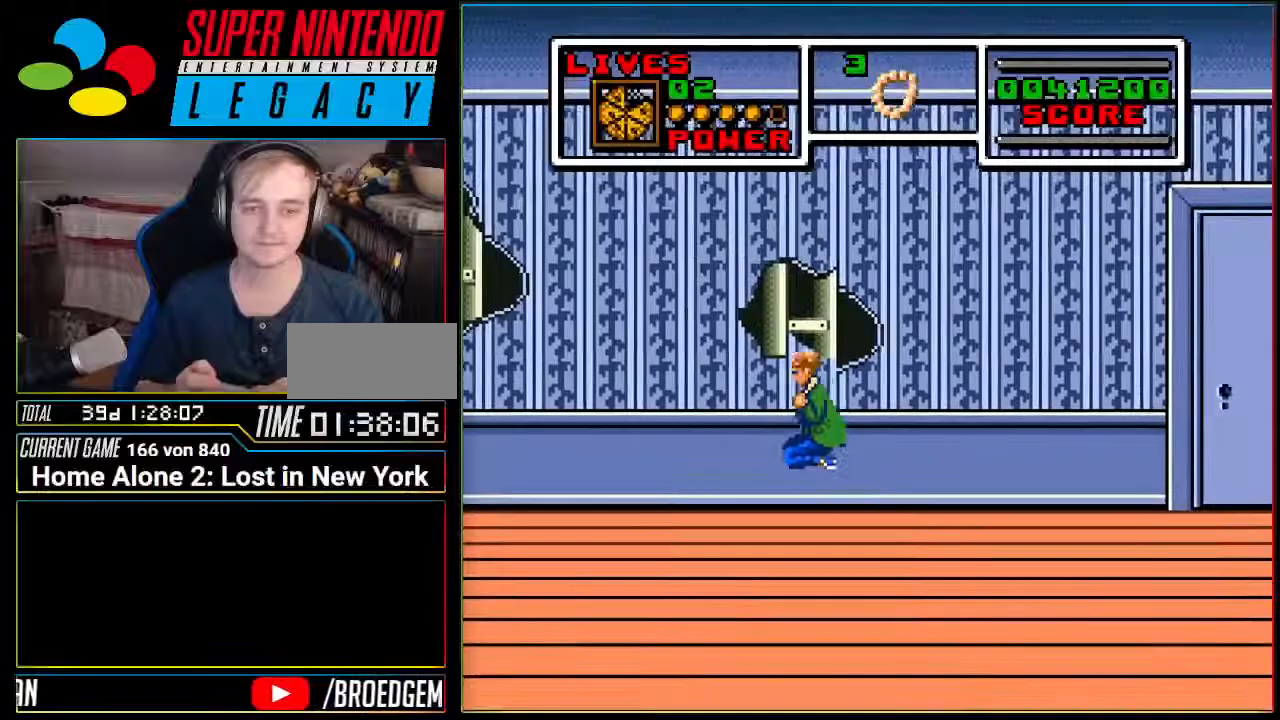
{"buttons": ["DPAD_LEFT"], "events": [[150, "A", "down"], [234, "A", "up"]]}
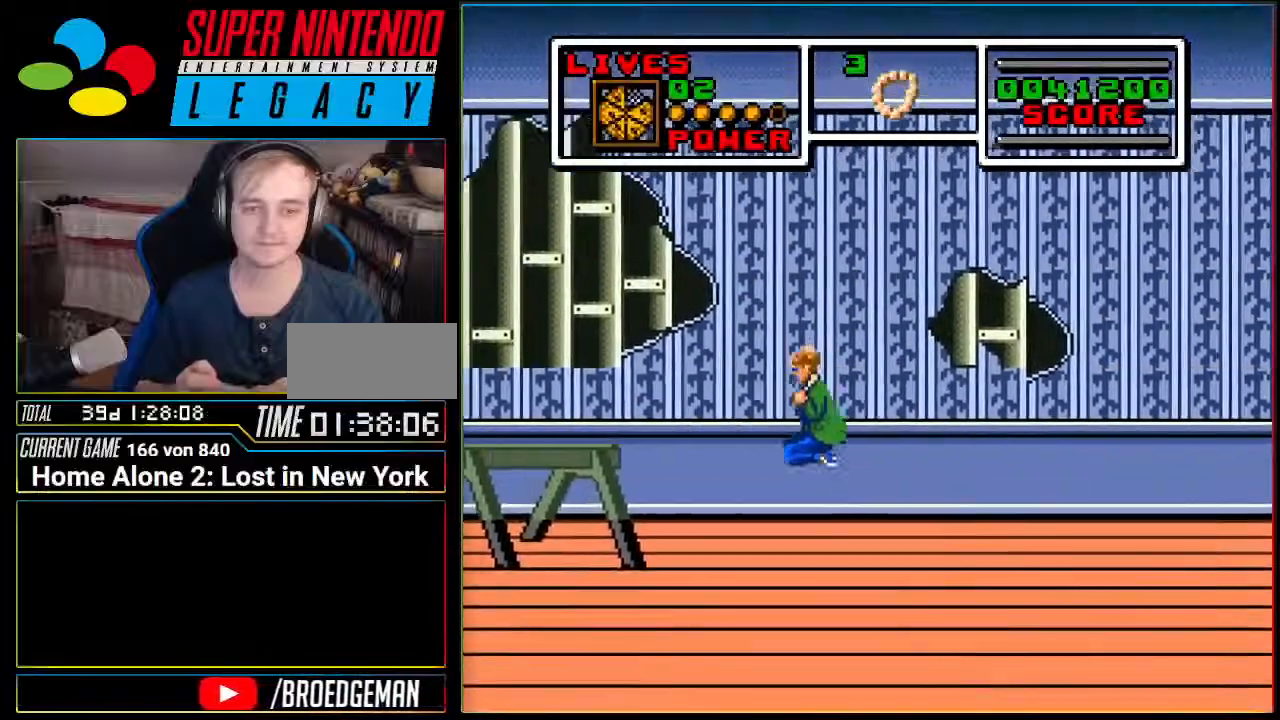
{"buttons": ["A", "DPAD_LEFT"], "events": [[150, "A", "down"]]}
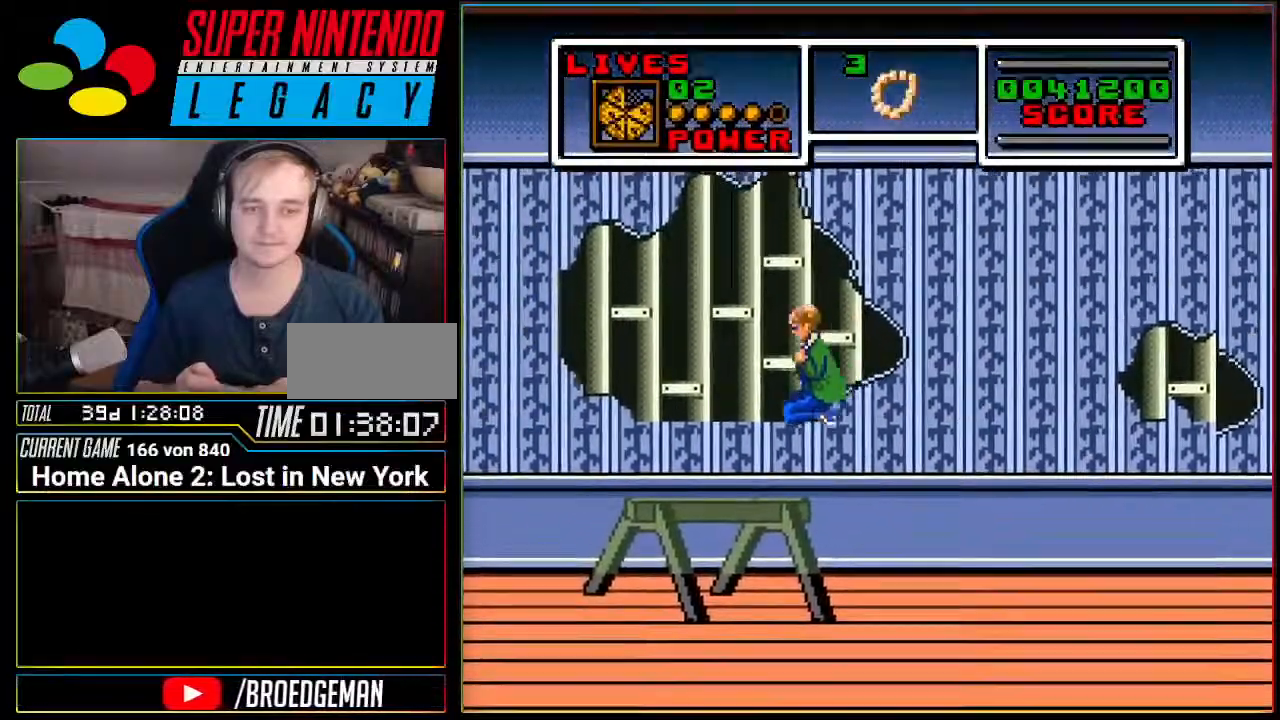
{"buttons": ["A", "DPAD_LEFT"], "events": [[150, "A", "up"], [234, "A", "down"]]}
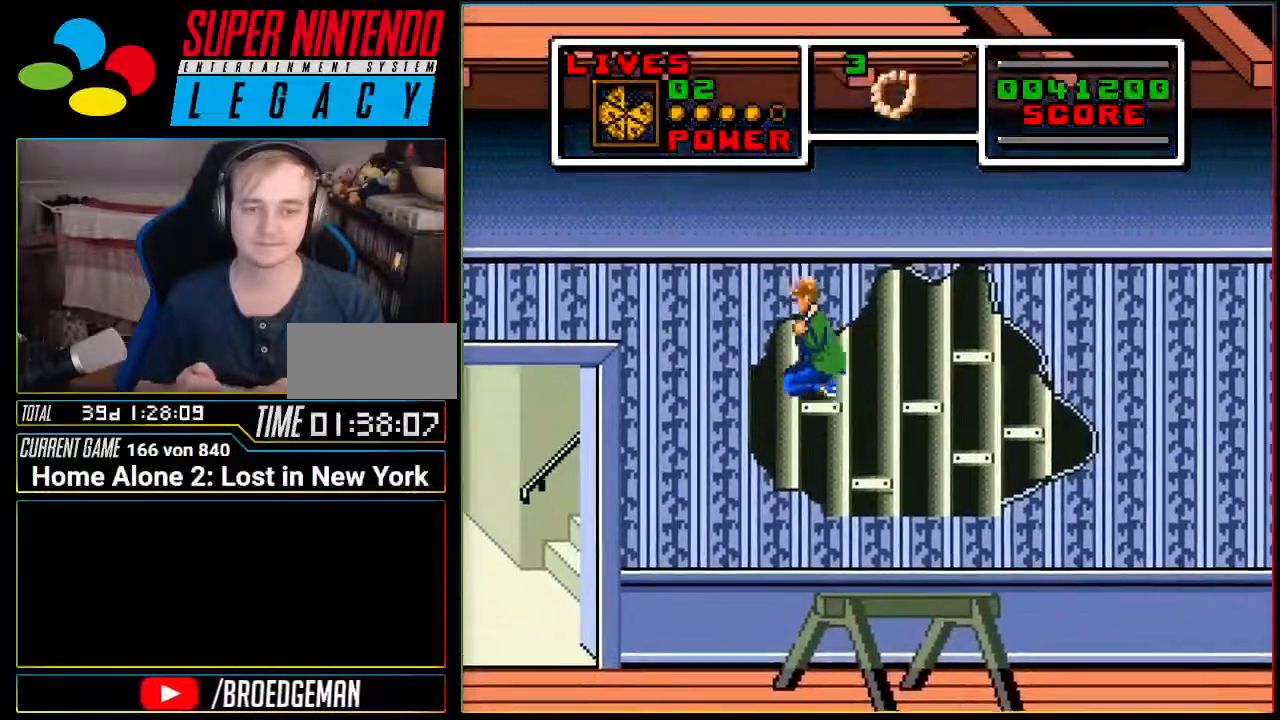
{"buttons": ["DPAD_LEFT"], "events": [[333, "A", "up"]]}
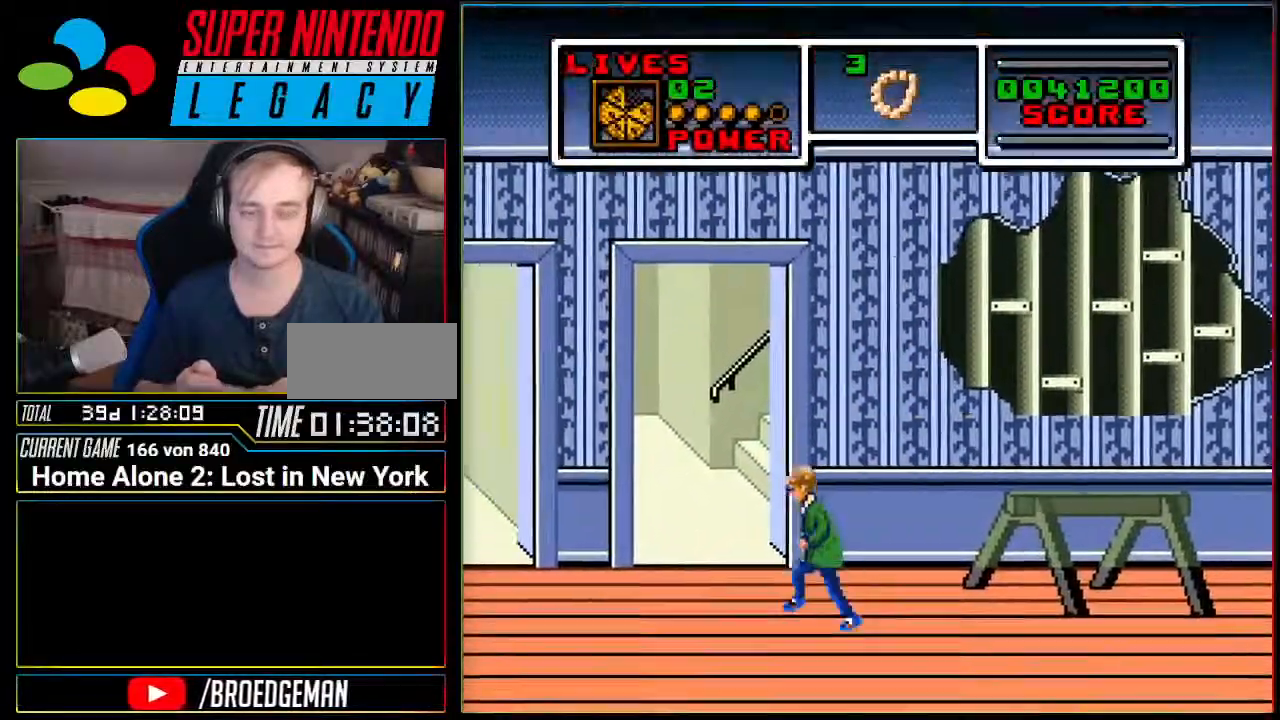
{"buttons": [], "events": [[167, "DPAD_UP", "down"], [234, "DPAD_LEFT", "up"], [234, "DPAD_UP", "up"], [334, "DPAD_UP", "down"], [451, "DPAD_UP", "up"]]}
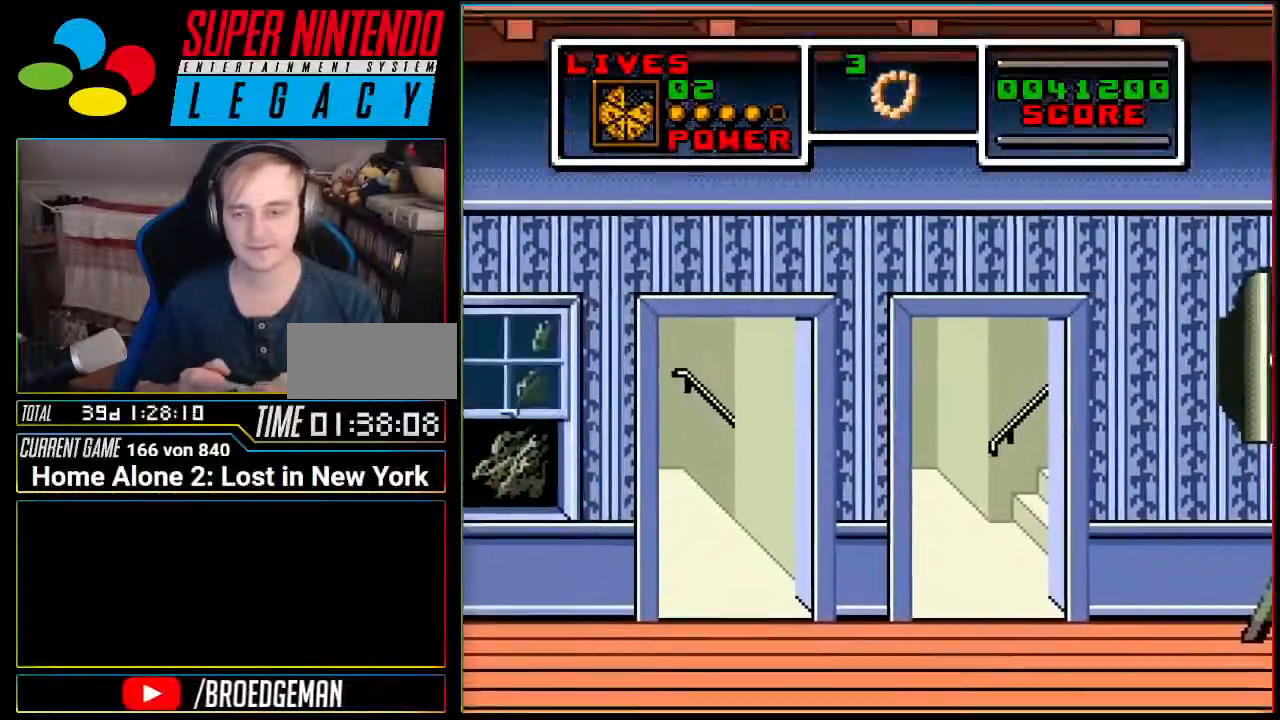
{"buttons": ["DPAD_RIGHT"], "events": [[16, "DPAD_UP", "down"], [150, "DPAD_UP", "up"], [333, "DPAD_RIGHT", "down"]]}
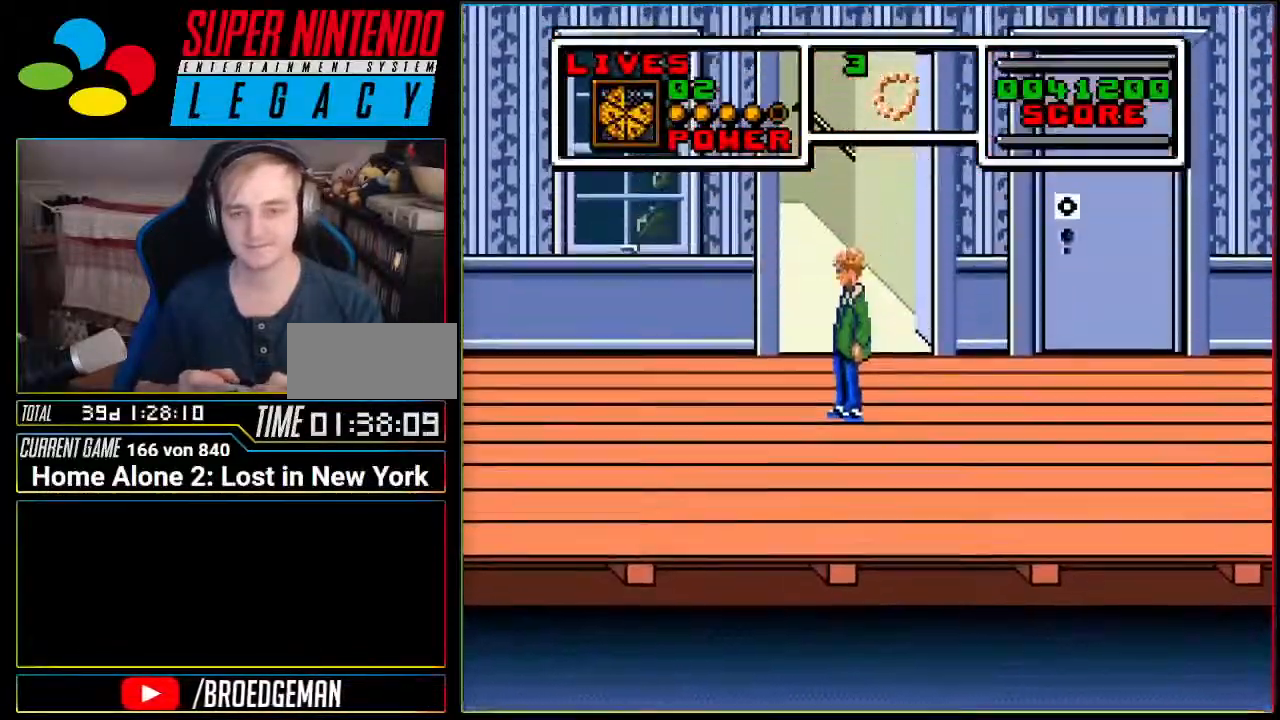
{"buttons": ["DPAD_RIGHT"], "events": []}
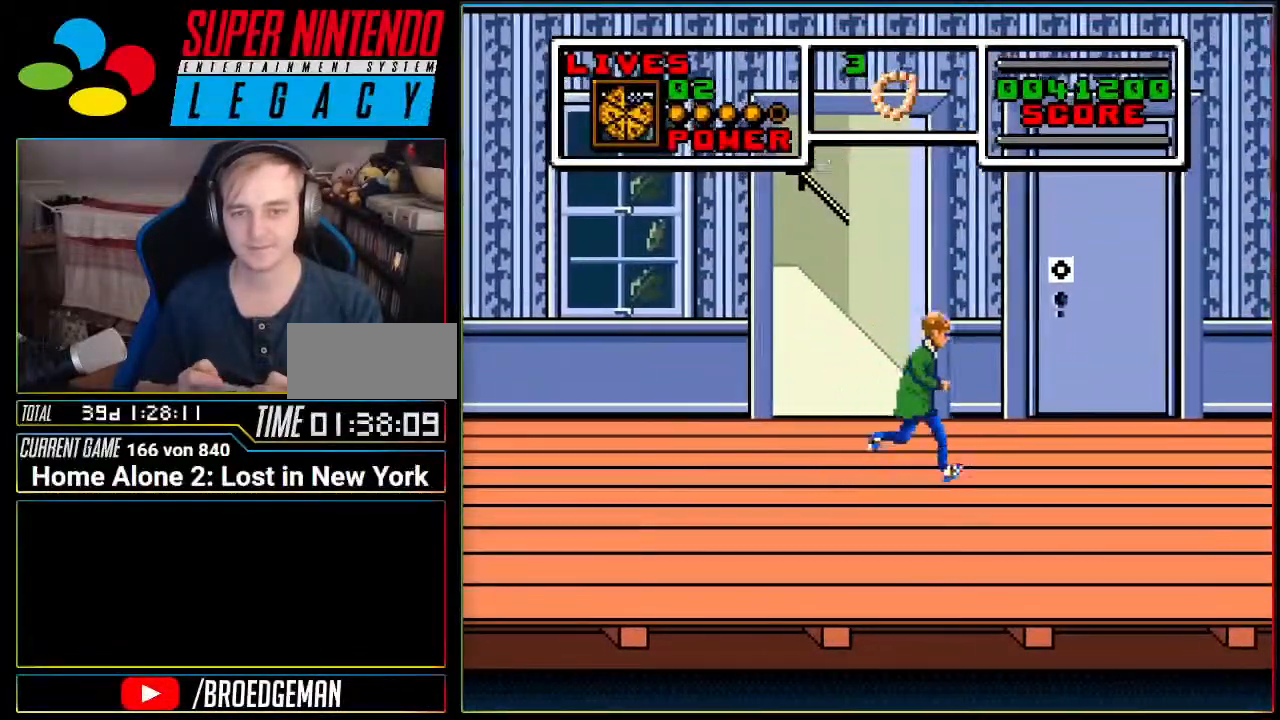
{"buttons": ["DPAD_RIGHT"], "events": [[83, "A", "down"], [150, "A", "up"]]}
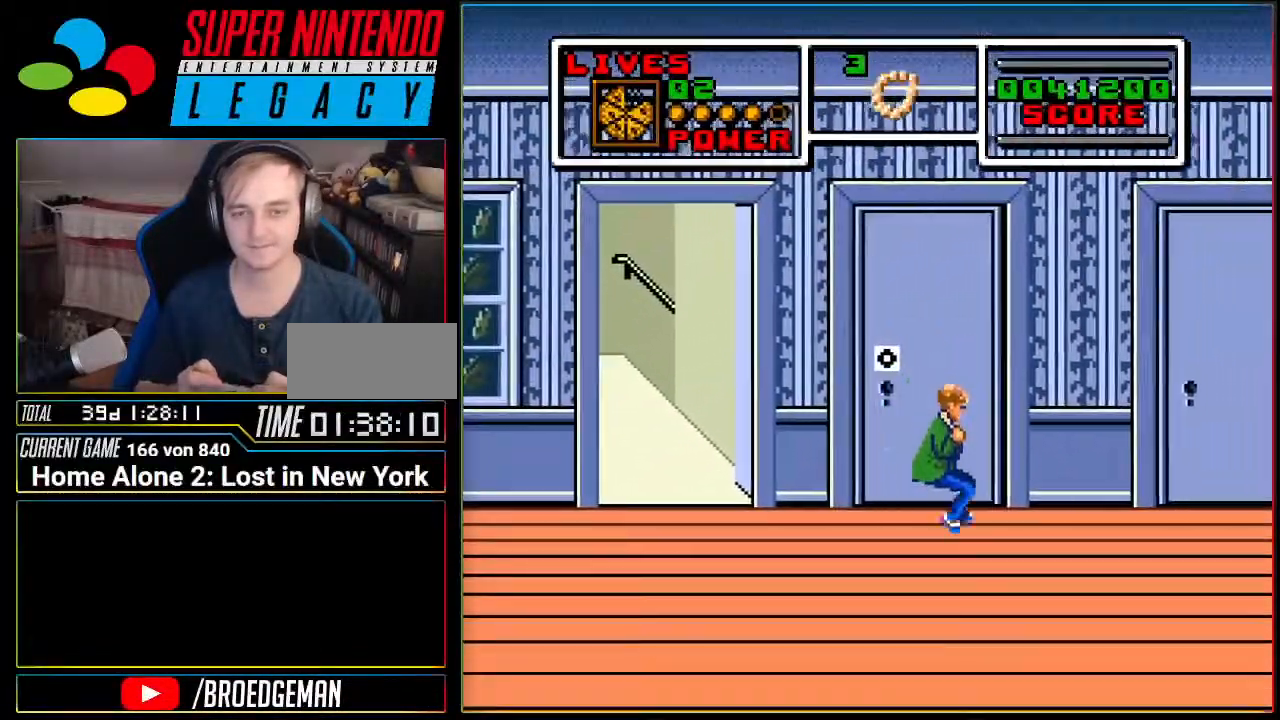
{"buttons": ["DPAD_RIGHT"], "events": [[34, "A", "down"], [100, "A", "up"]]}
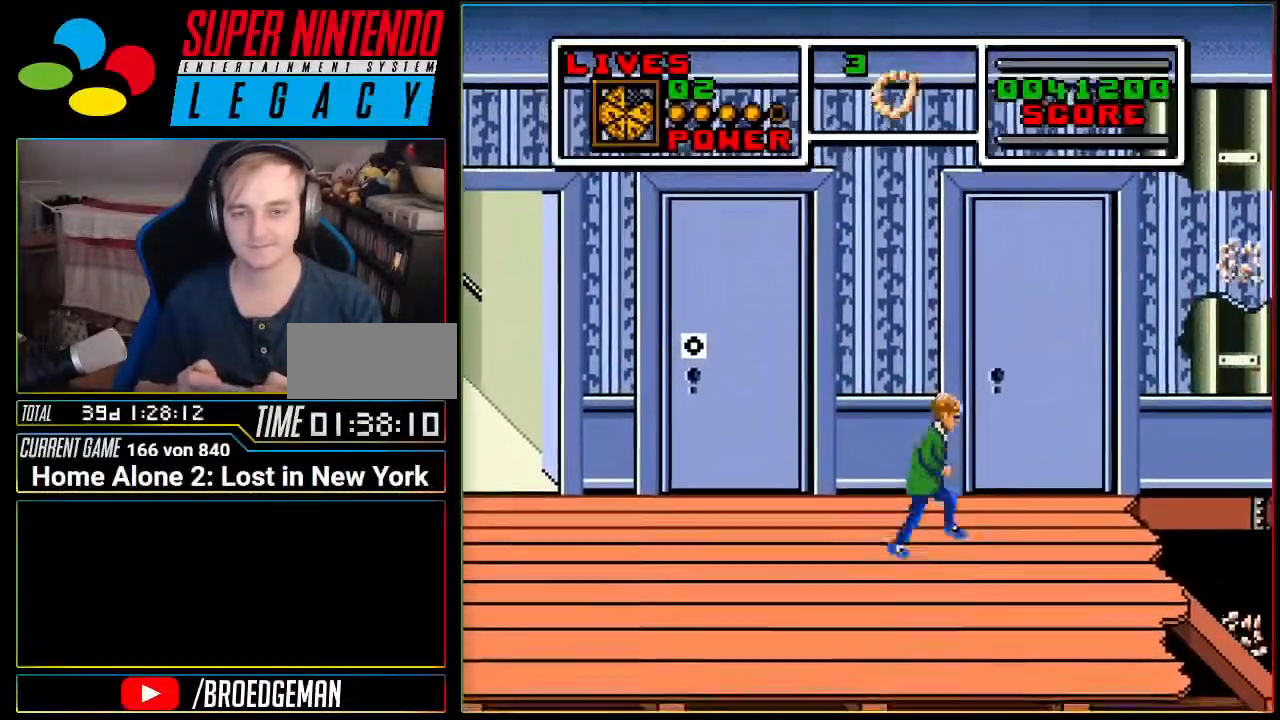
{"buttons": ["A", "DPAD_RIGHT"], "events": [[500, "A", "down"]]}
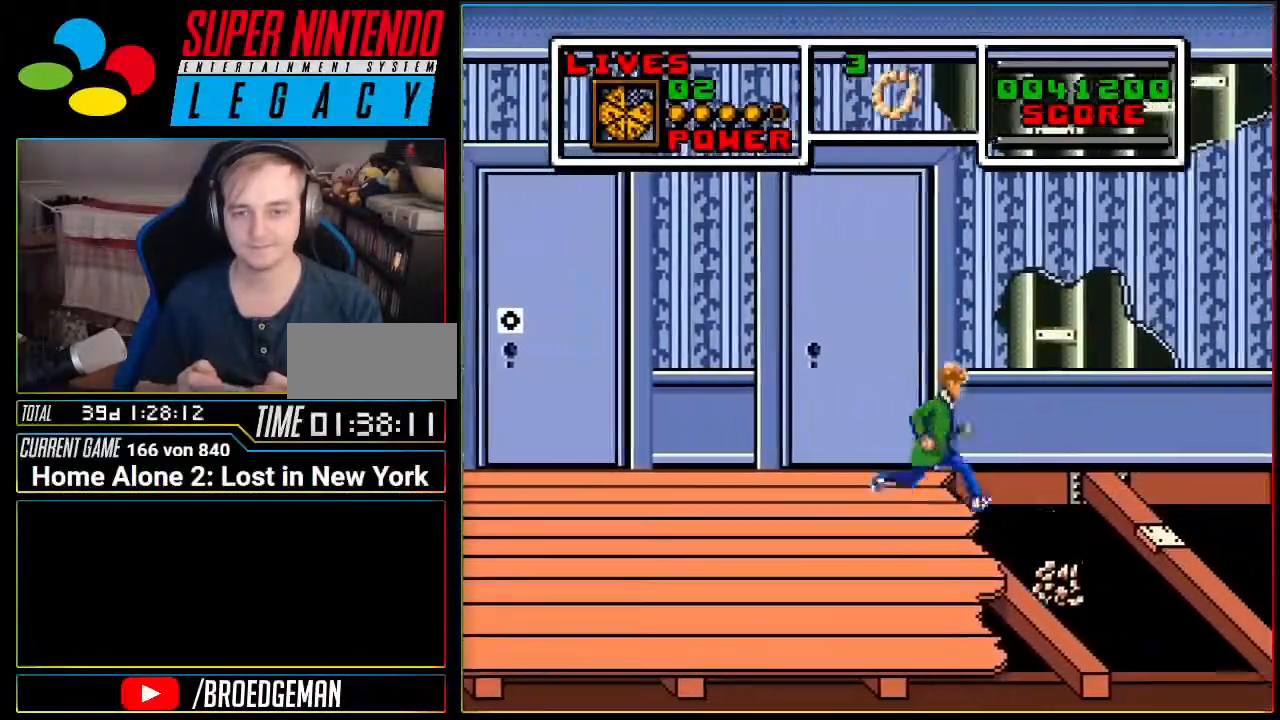
{"buttons": ["DPAD_RIGHT"], "events": [[501, "A", "up"]]}
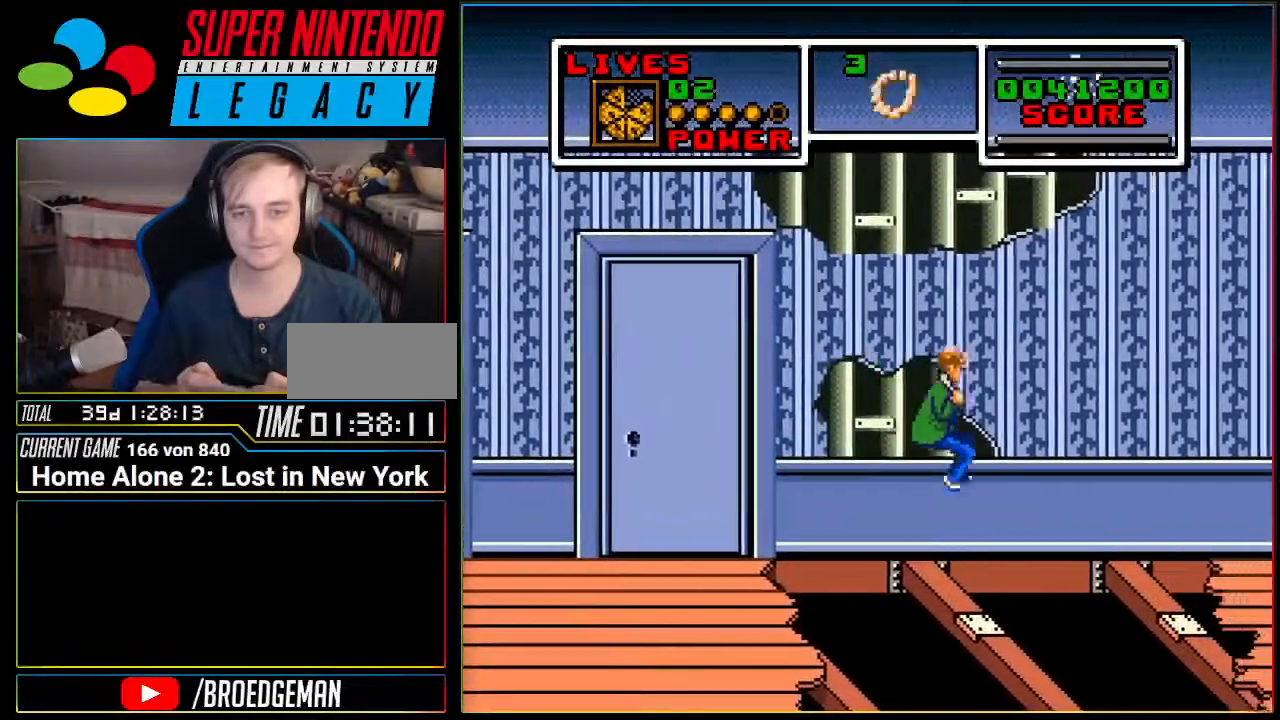
{"buttons": []}
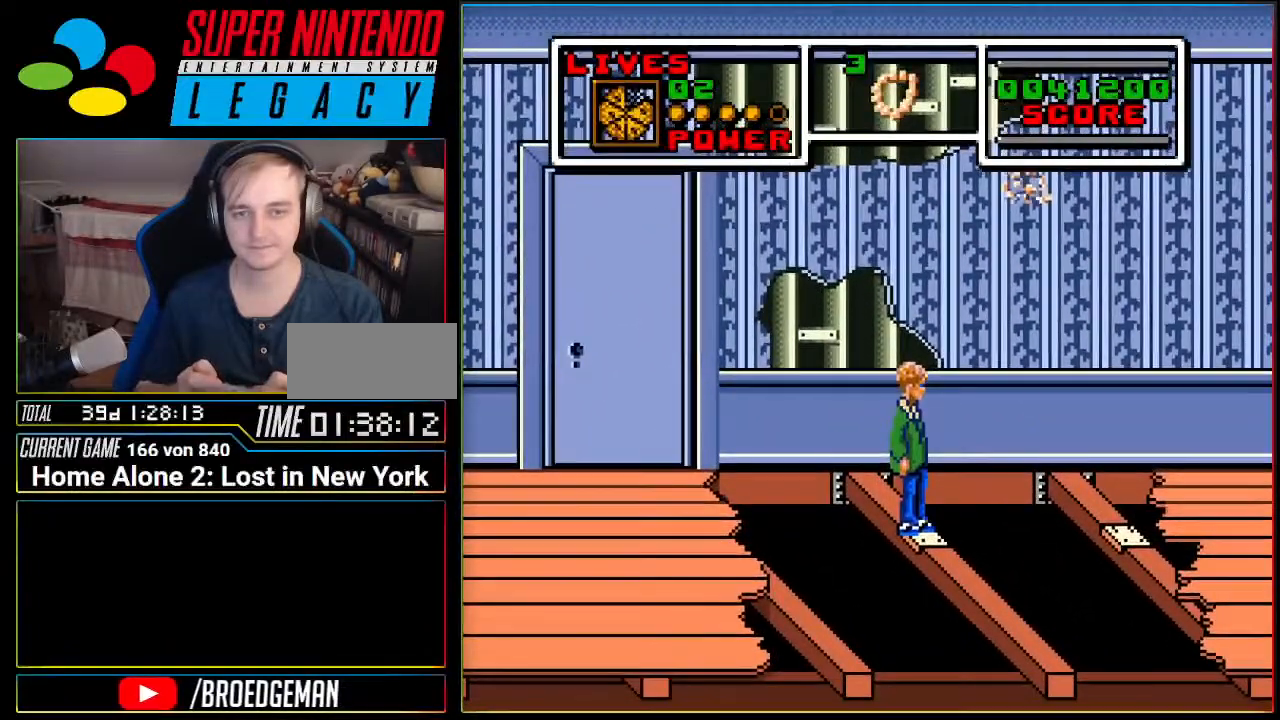
{"buttons": ["A", "DPAD_RIGHT"], "events": [[350, "DPAD_RIGHT", "down"], [401, "A", "down"]]}
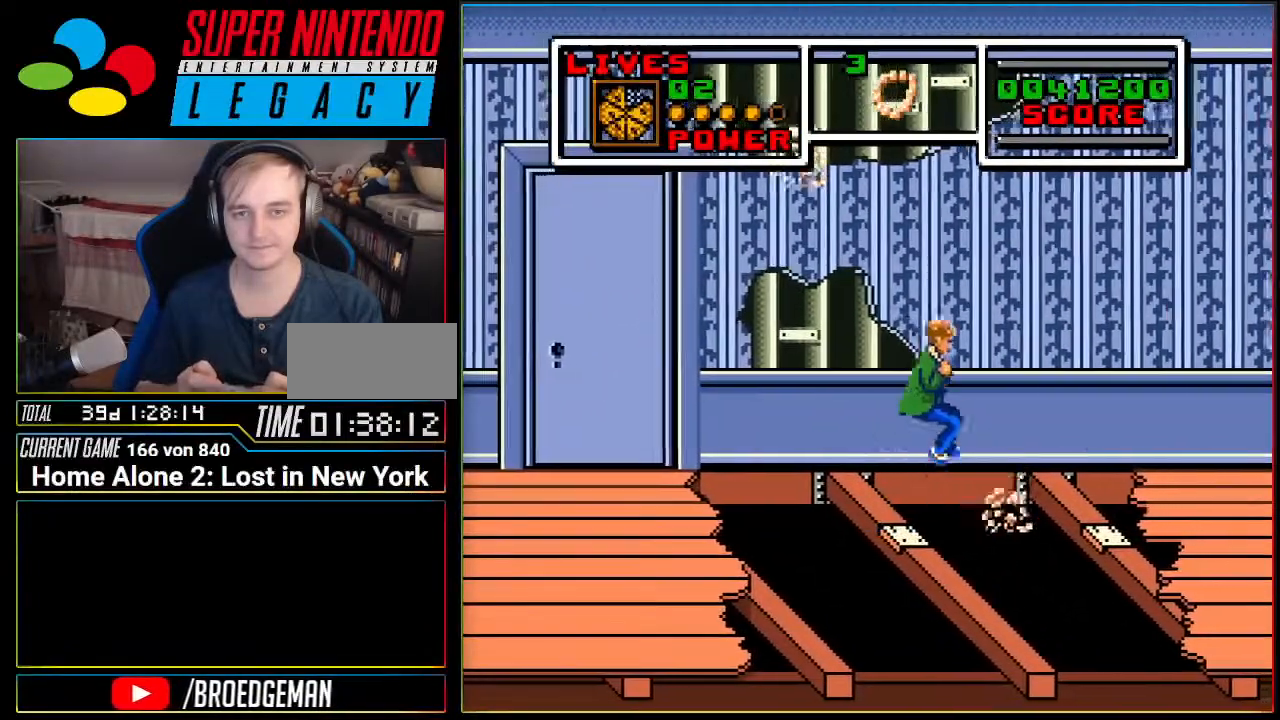
{"buttons": ["A", "DPAD_RIGHT"], "events": []}
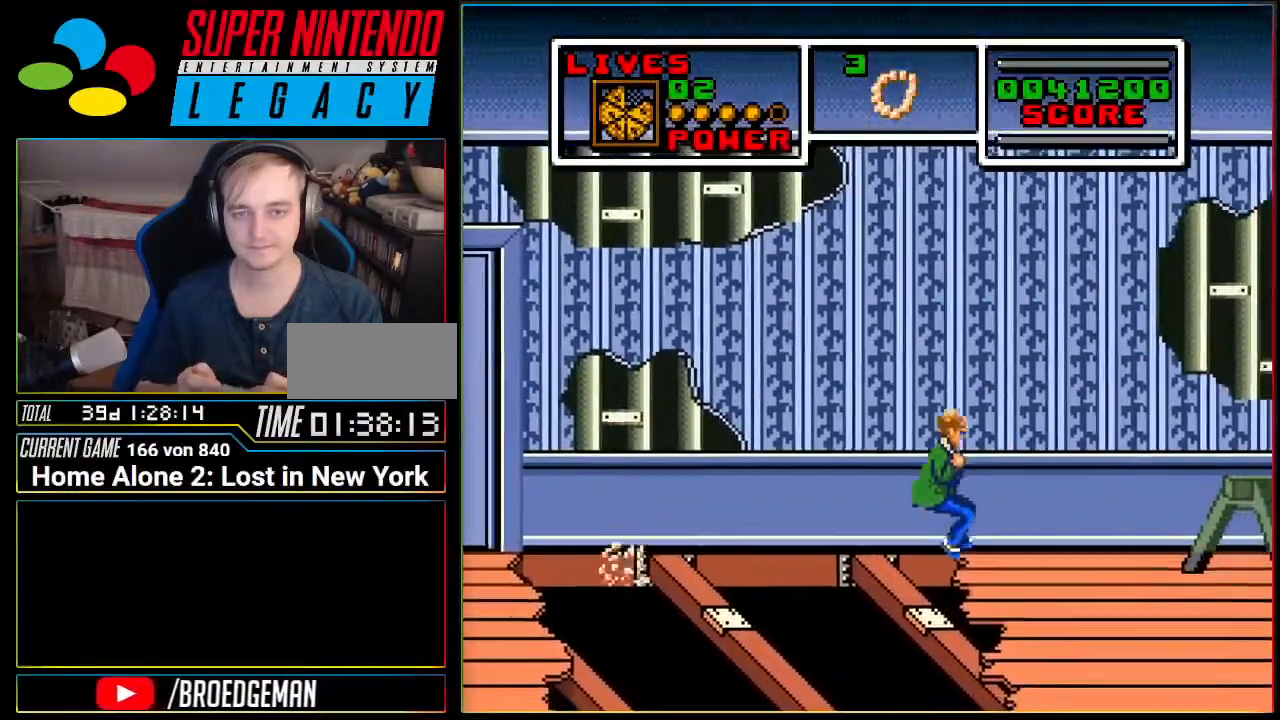
{"buttons": ["A", "DPAD_RIGHT"], "events": [[33, "A", "up"], [501, "A", "down"]]}
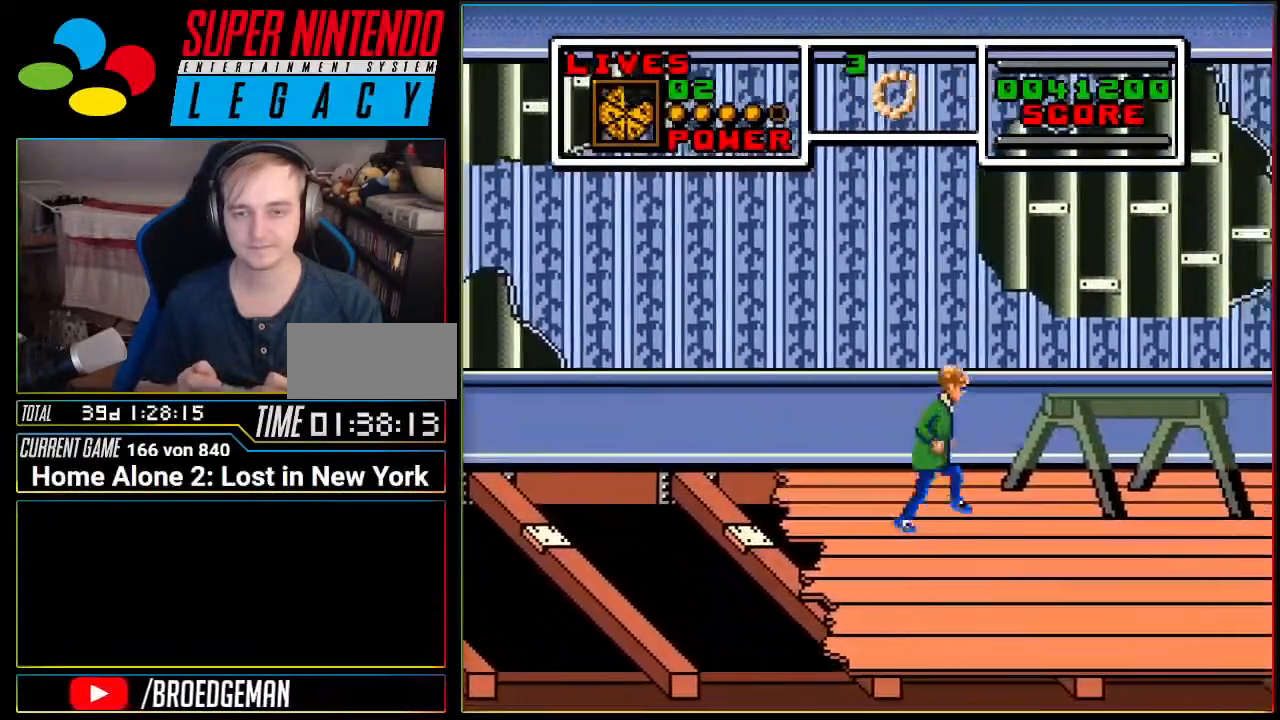
{"buttons": ["DPAD_RIGHT"], "events": [[317, "A", "up"]]}
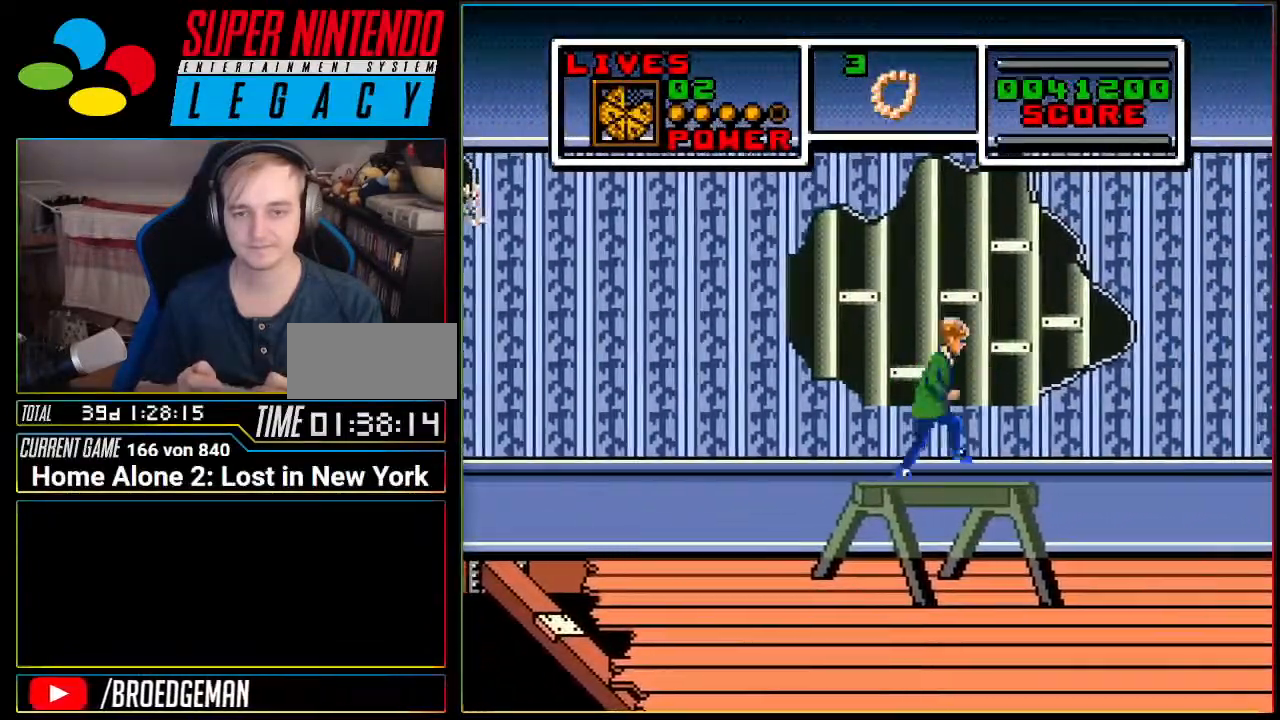
{"buttons": ["DPAD_RIGHT"], "events": [[100, "A", "down"], [167, "A", "up"]]}
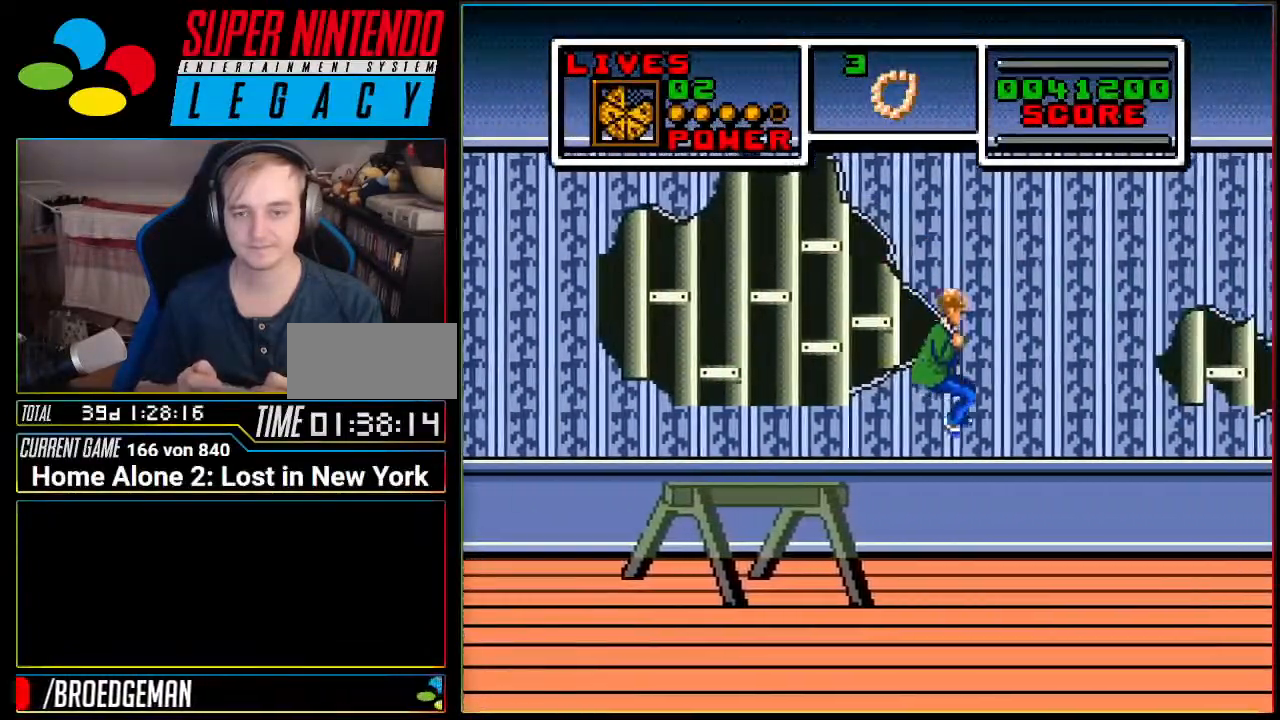
{"buttons": ["A", "DPAD_RIGHT"], "events": [[317, "A", "down"]]}
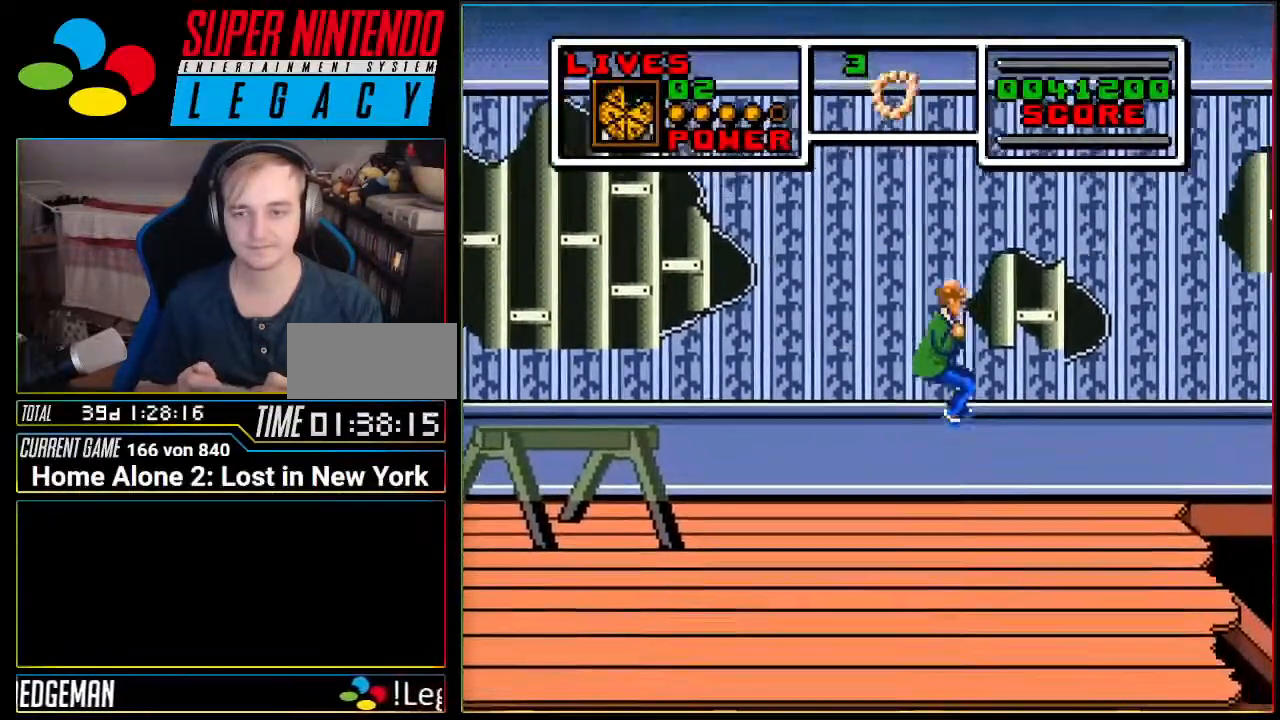
{"buttons": ["DPAD_RIGHT"], "events": [[250, "A", "up"]]}
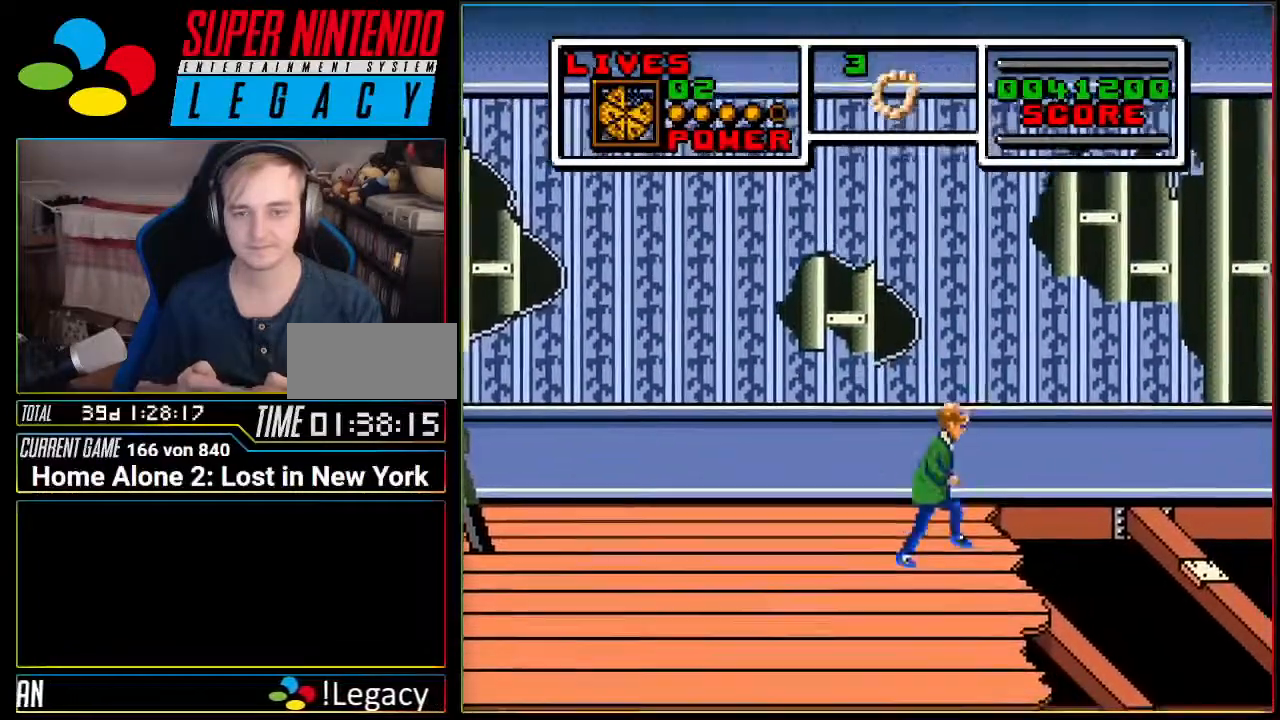
{"buttons": ["A", "DPAD_RIGHT"], "events": [[100, "A", "down"]]}
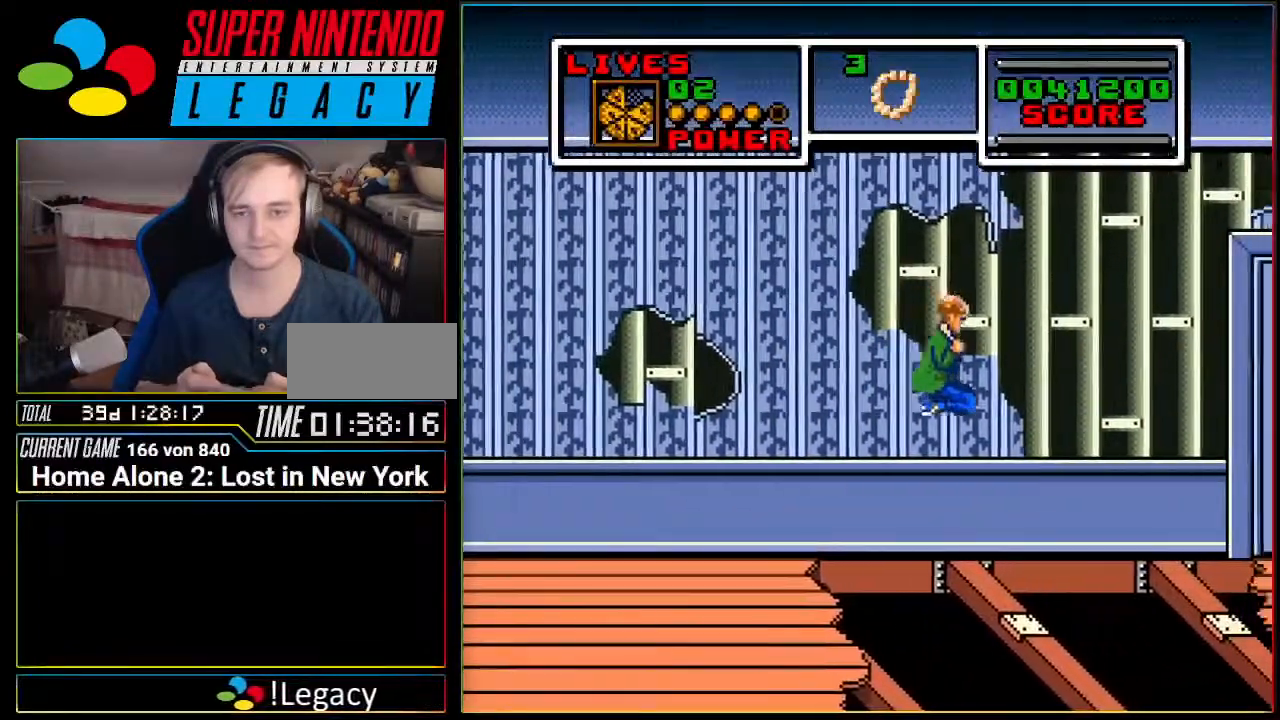
{"buttons": [], "events": [[34, "A", "up"], [184, "DPAD_RIGHT", "up"]]}
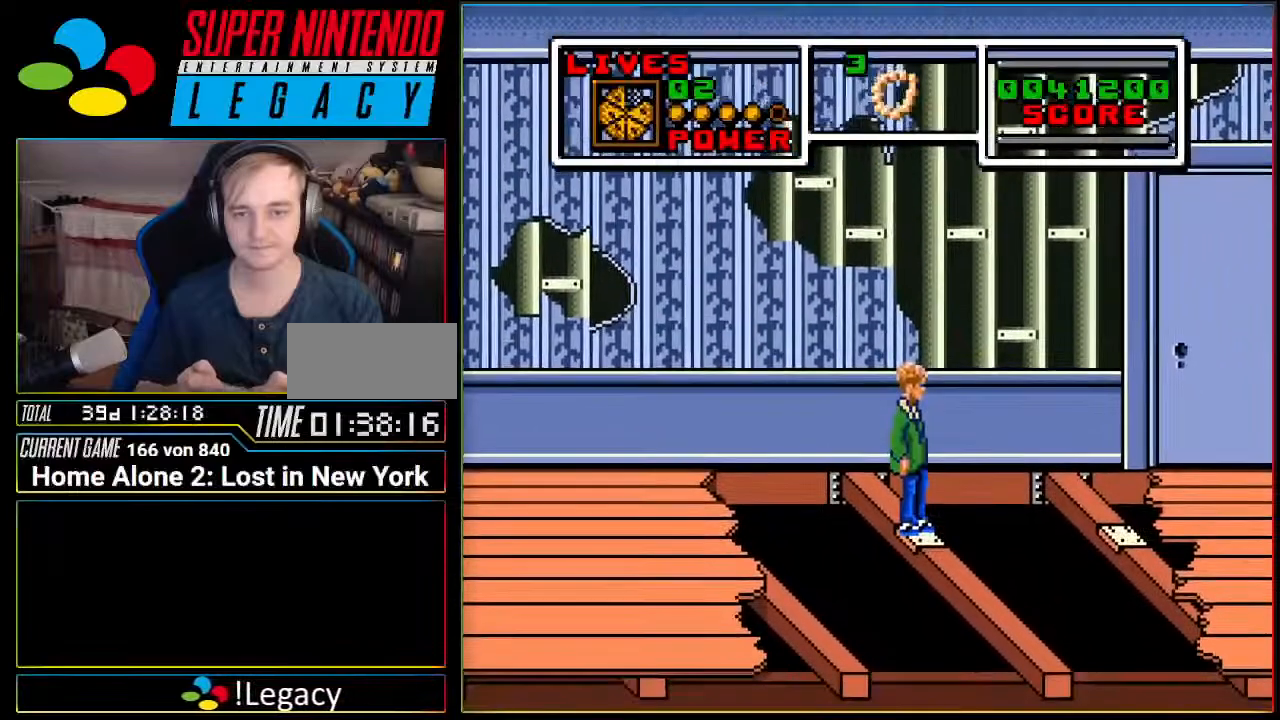
{"buttons": ["A", "DPAD_RIGHT"], "events": [[33, "DPAD_RIGHT", "down"], [66, "A", "down"]]}
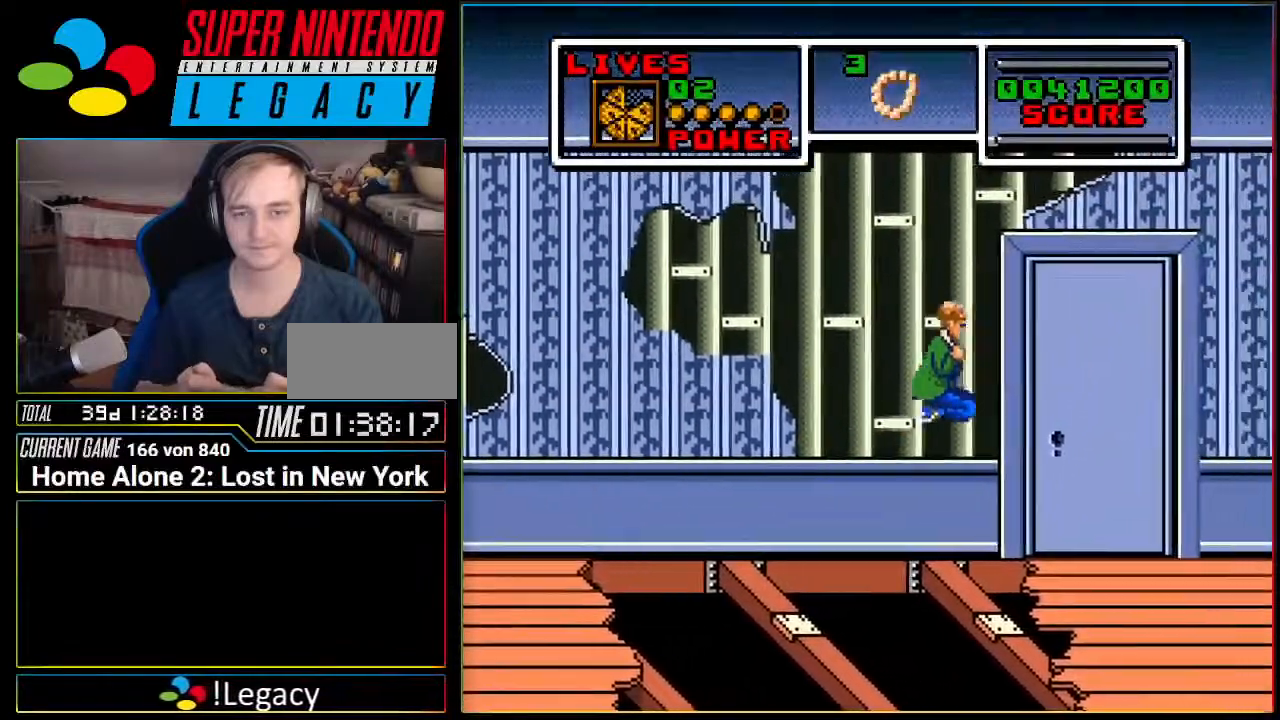
{"buttons": ["DPAD_RIGHT"], "events": [[84, "A", "up"]]}
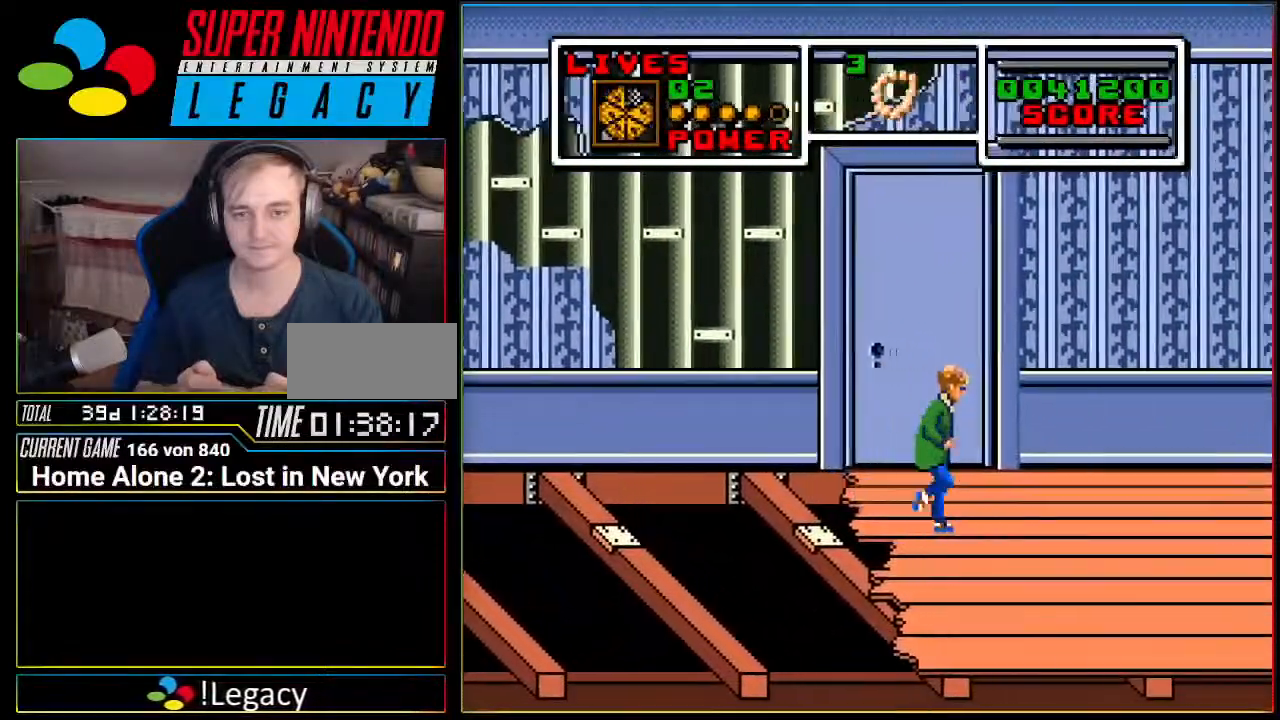
{"buttons": ["DPAD_RIGHT"], "events": []}
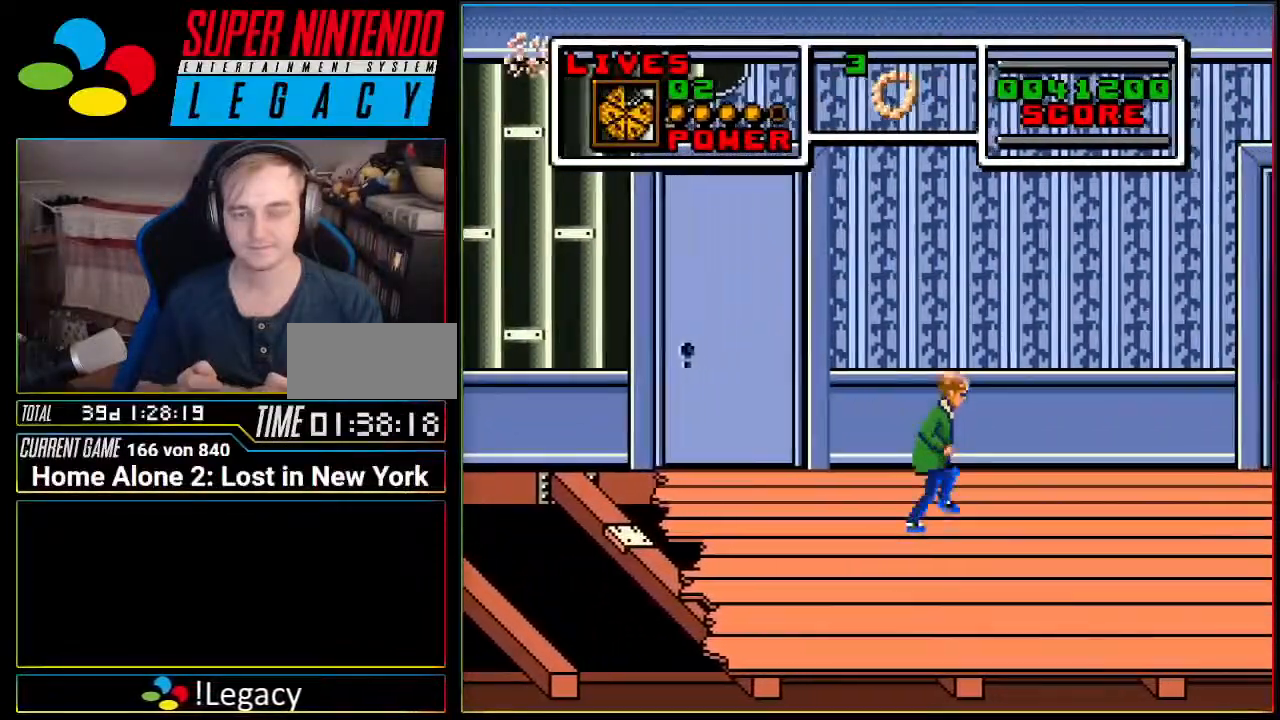
{"buttons": ["DPAD_RIGHT"], "events": []}
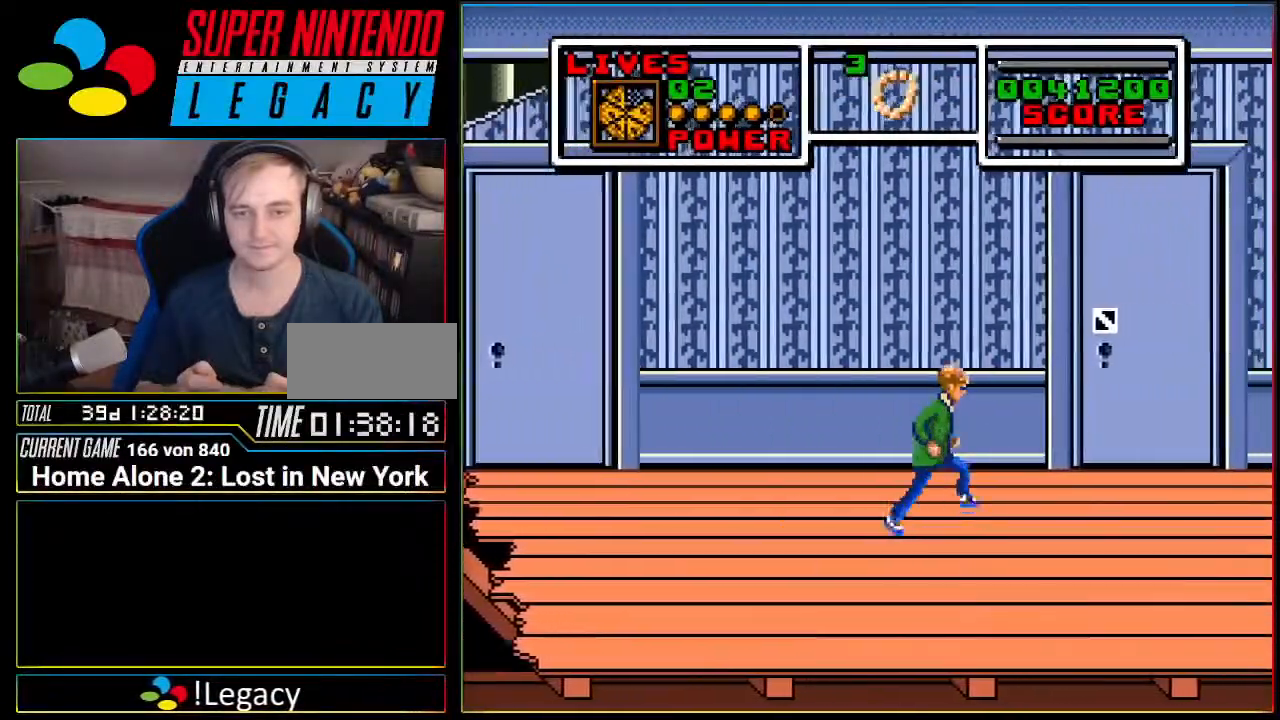
{"buttons": ["DPAD_RIGHT"], "events": []}
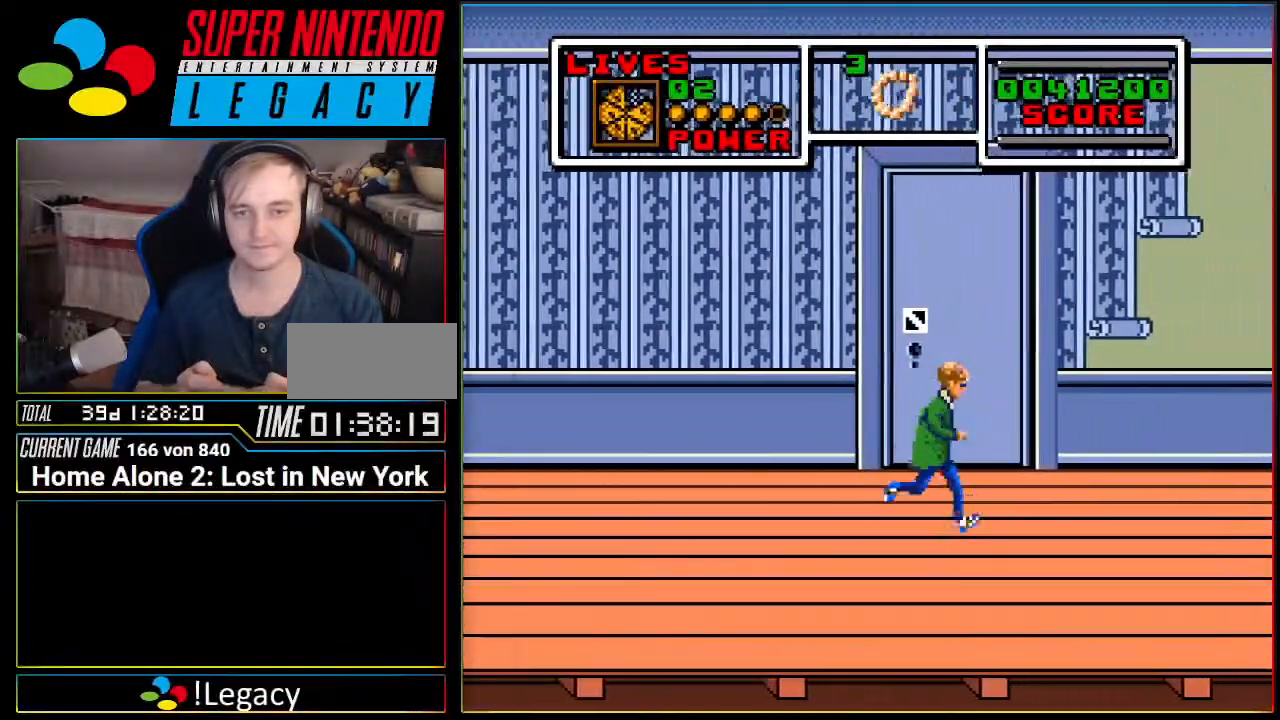
{"buttons": [], "events": [[51, "DPAD_RIGHT", "up"], [84, "DPAD_UP", "down"], [418, "DPAD_UP", "up"]]}
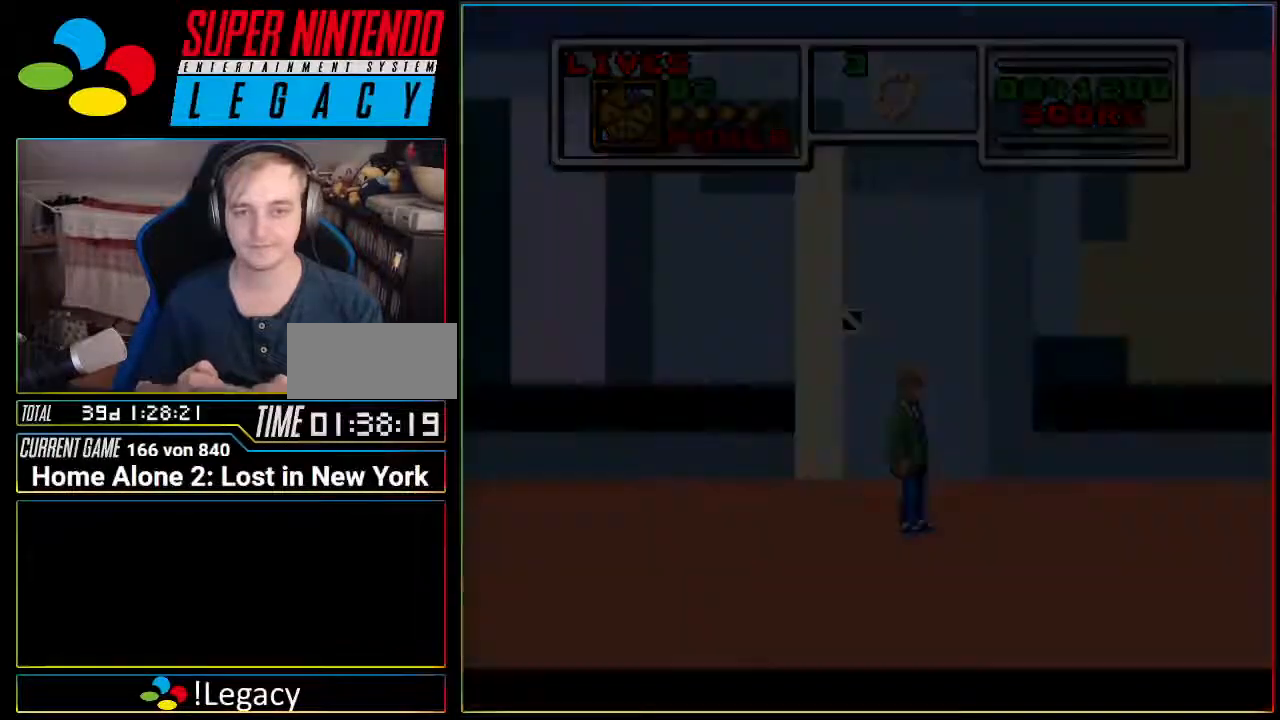
{"buttons": [], "events": [[17, "DPAD_UP", "down"], [83, "DPAD_UP", "up"]]}